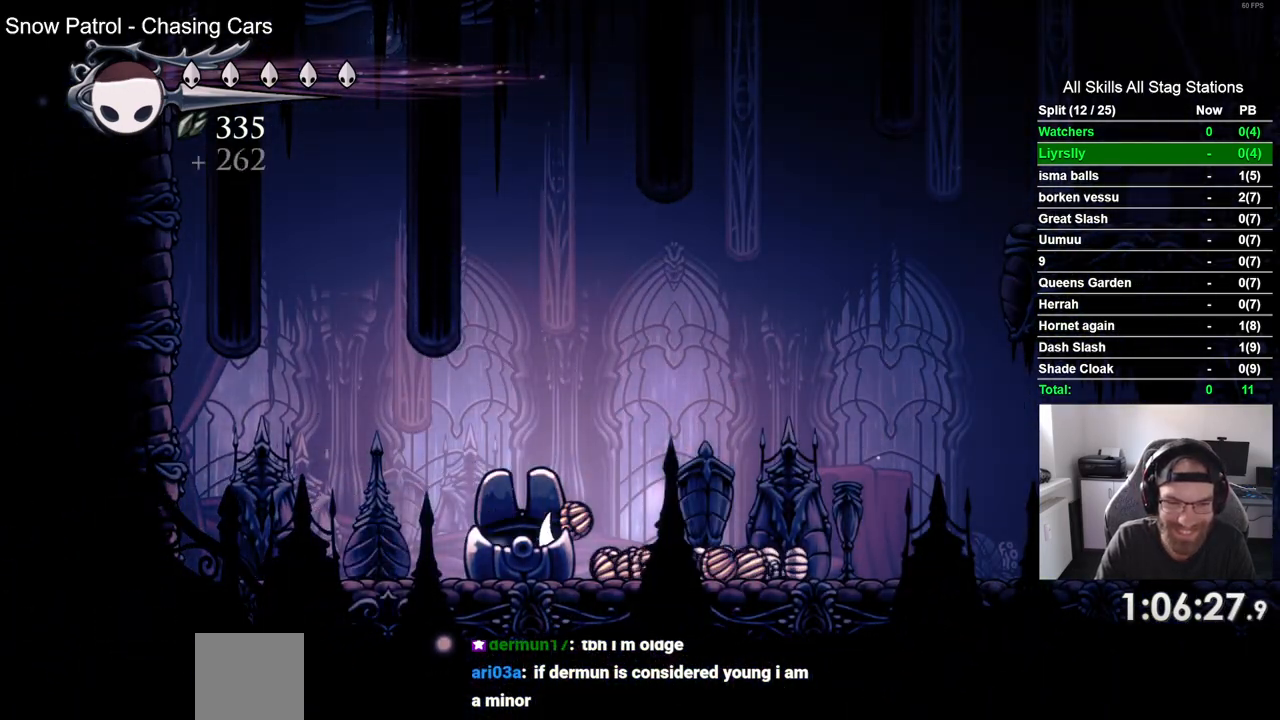
Gameplay with a controller (PlayStation layout); each line is a JSON object with the inputs held at the frame after it. "events" lists button and stick changes between this image and that frame as [ms after this image, input, new state], when the widget could be followed in between.
{"buttons": ["DPAD_RIGHT"], "left_stick": "center", "right_stick": "center", "events": [[67, "CROSS", "up"], [317, "DPAD_LEFT", "down"], [317, "DPAD_RIGHT", "up"], [433, "DPAD_LEFT", "up"], [450, "DPAD_UP", "down"], [467, "DPAD_RIGHT", "down"], [467, "DPAD_UP", "up"]]}
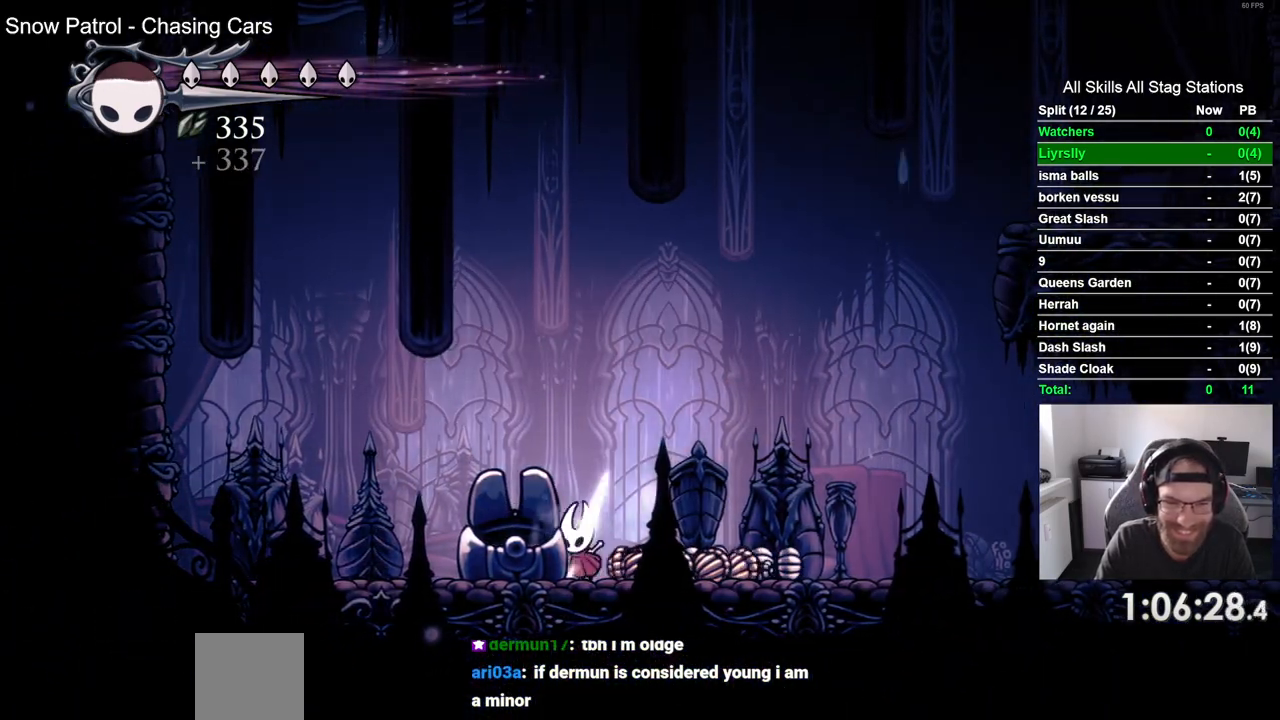
{"buttons": ["DPAD_RIGHT"], "left_stick": "center", "right_stick": "center", "events": [[150, "R2", "down"], [367, "R2", "up"]]}
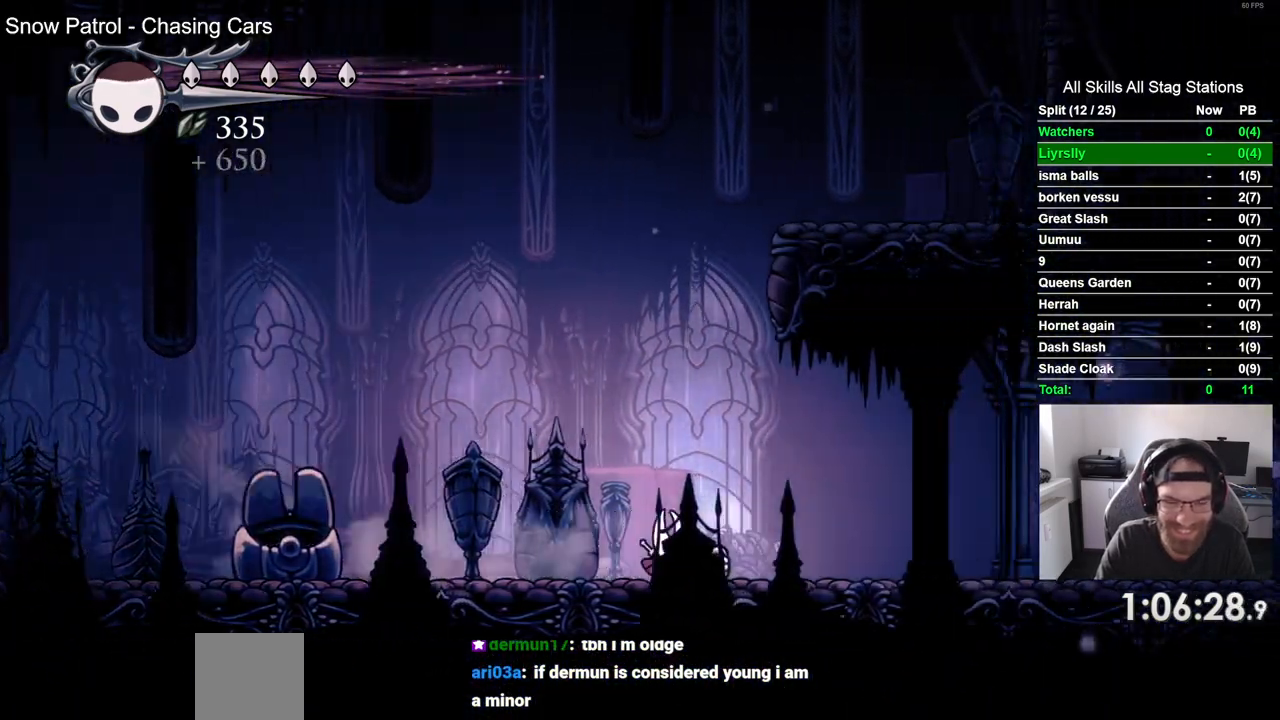
{"buttons": ["DPAD_RIGHT"], "left_stick": "center", "right_stick": "center", "events": [[183, "R2", "down"], [383, "R2", "up"]]}
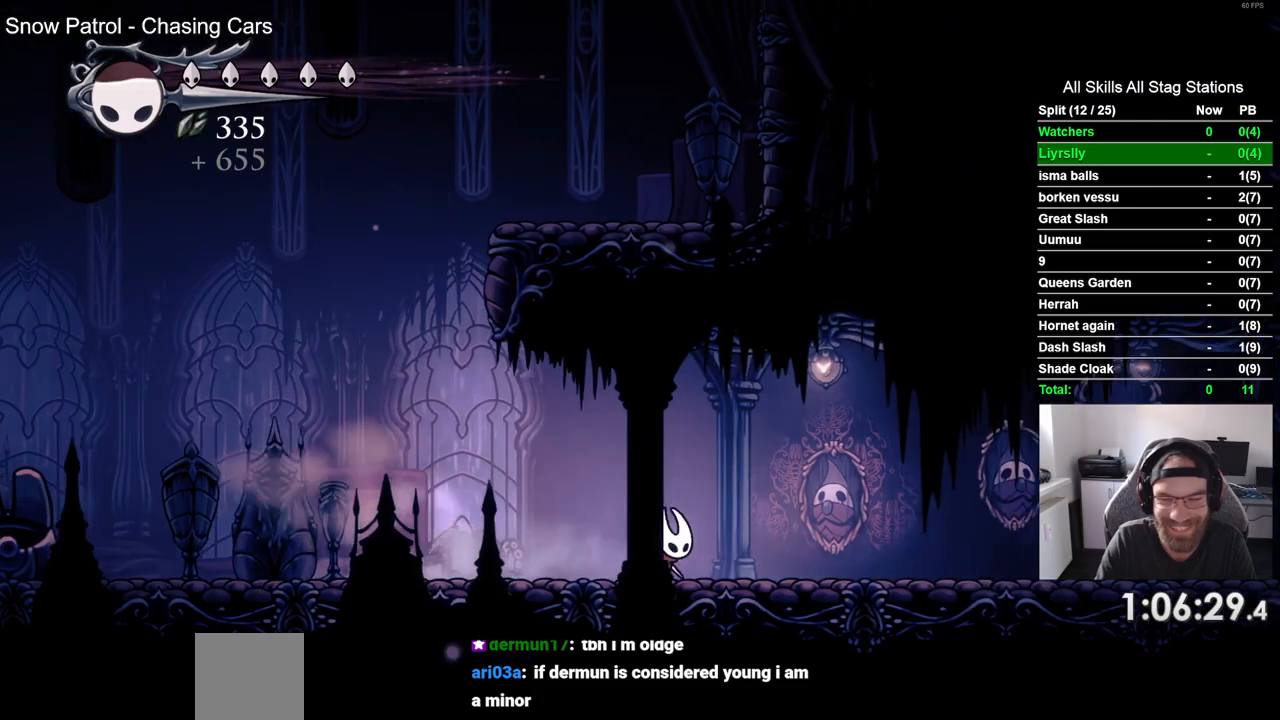
{"buttons": ["DPAD_RIGHT"], "left_stick": "center", "right_stick": "center", "events": [[250, "R2", "down"], [483, "R2", "up"]]}
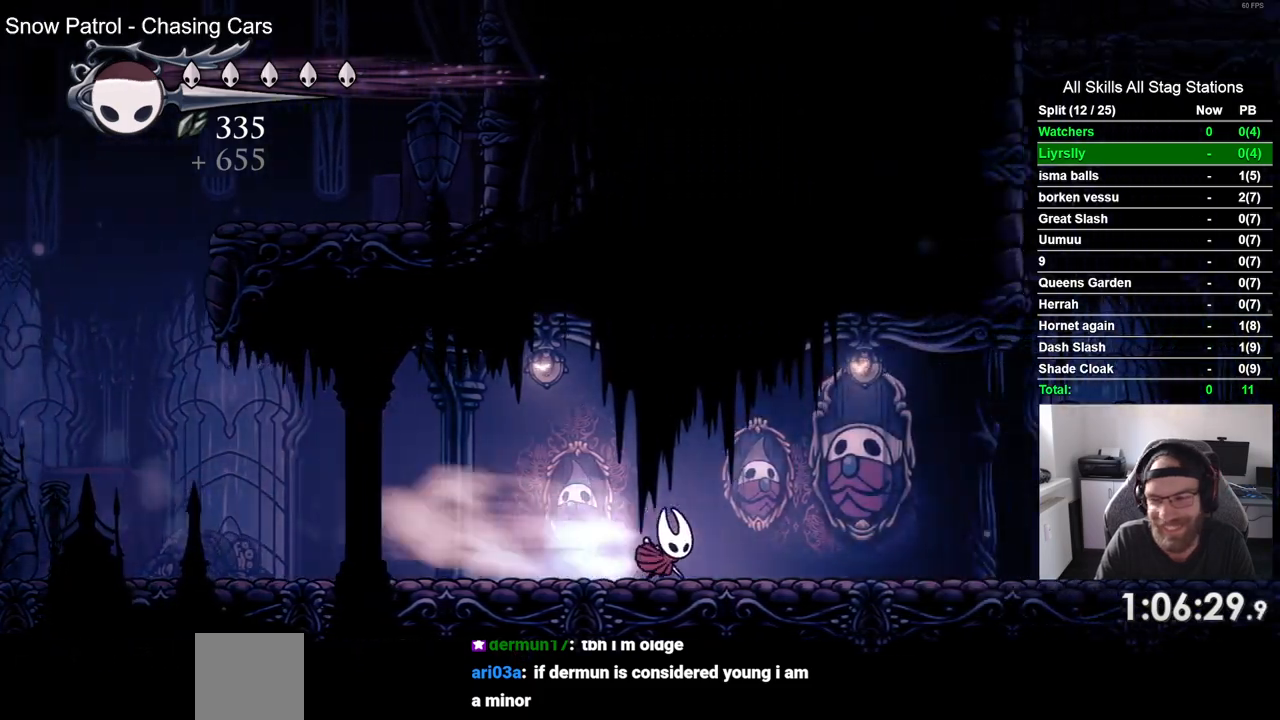
{"buttons": ["R2", "DPAD_RIGHT"], "left_stick": "center", "right_stick": "center", "events": [[383, "R2", "down"]]}
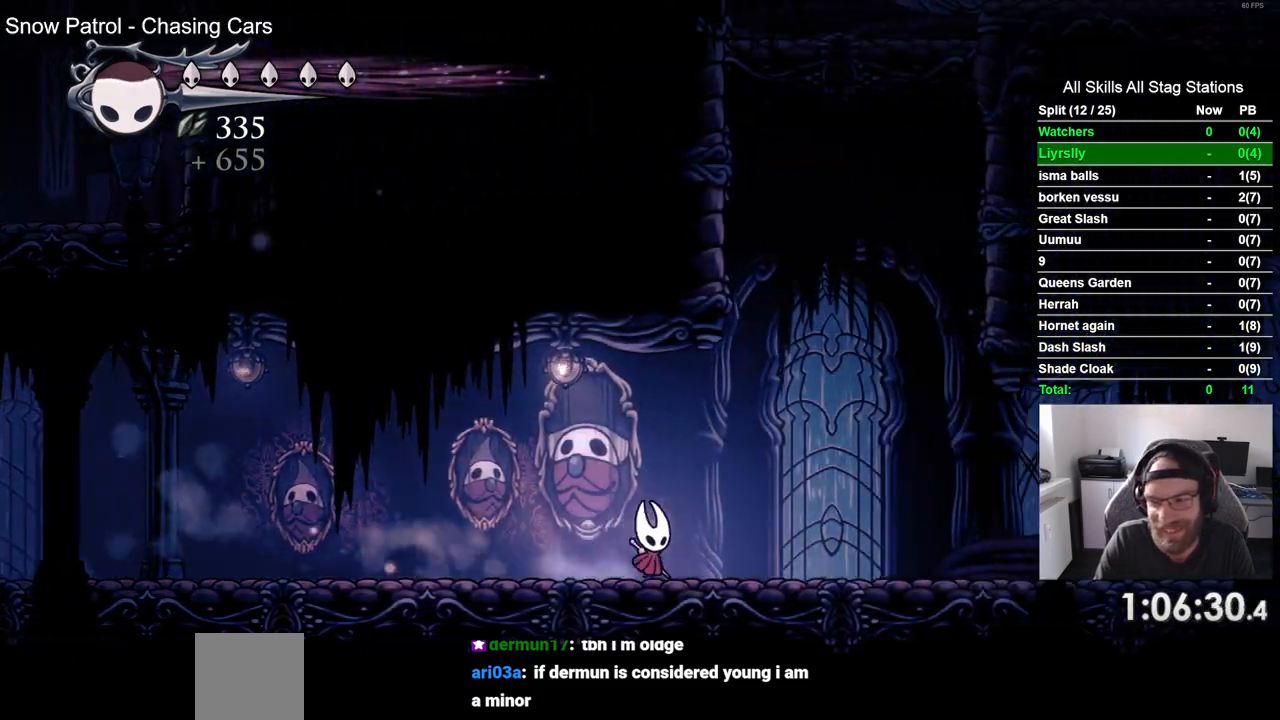
{"buttons": ["R2", "DPAD_RIGHT"], "left_stick": "center", "right_stick": "center", "events": [[100, "R2", "up"], [500, "R2", "down"]]}
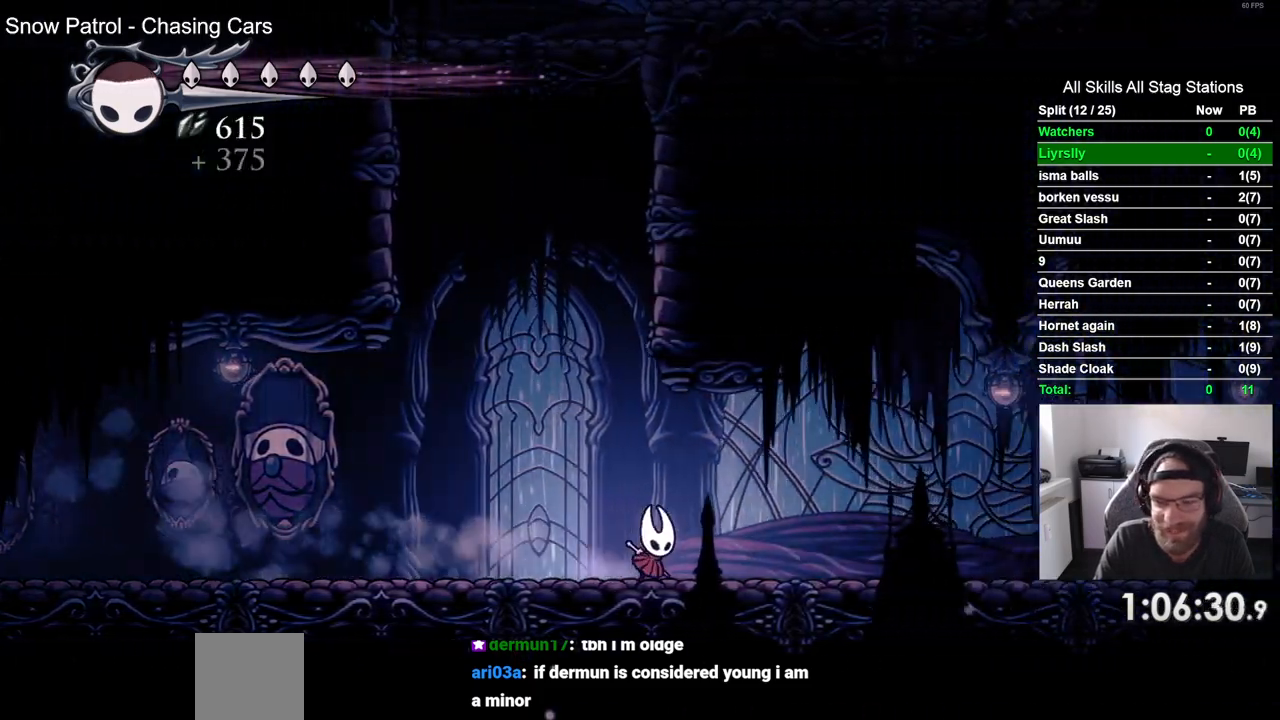
{"buttons": ["DPAD_RIGHT"], "left_stick": "center", "right_stick": "center", "events": [[183, "R2", "up"]]}
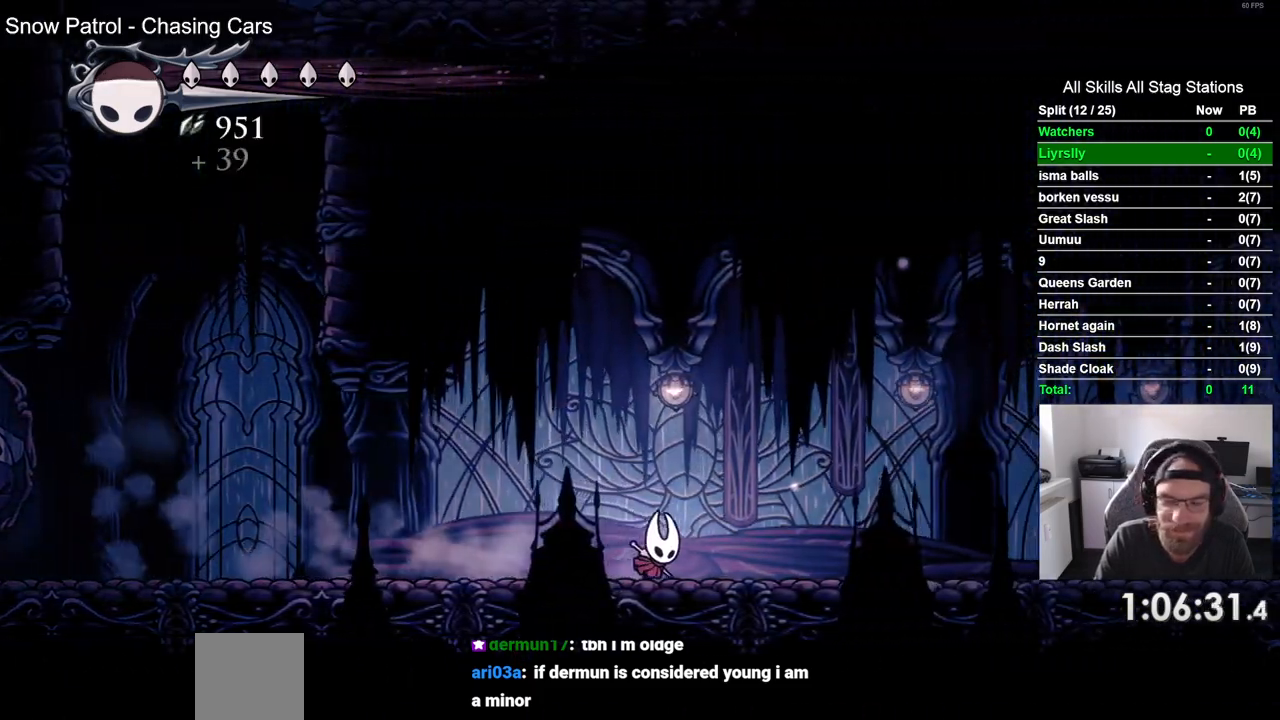
{"buttons": ["DPAD_RIGHT"], "left_stick": "center", "right_stick": "center", "events": [[100, "R2", "down"], [283, "R2", "up"]]}
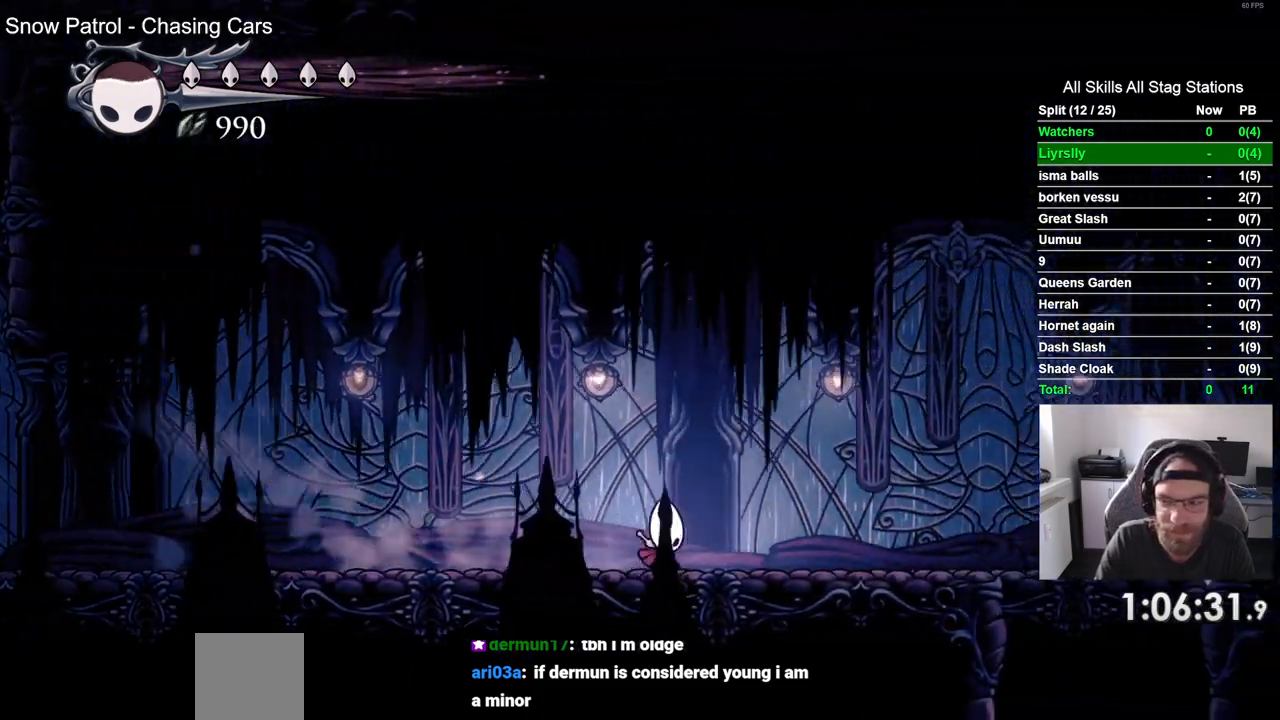
{"buttons": ["DPAD_RIGHT"], "left_stick": "center", "right_stick": "center", "events": [[233, "R2", "down"], [433, "R2", "up"]]}